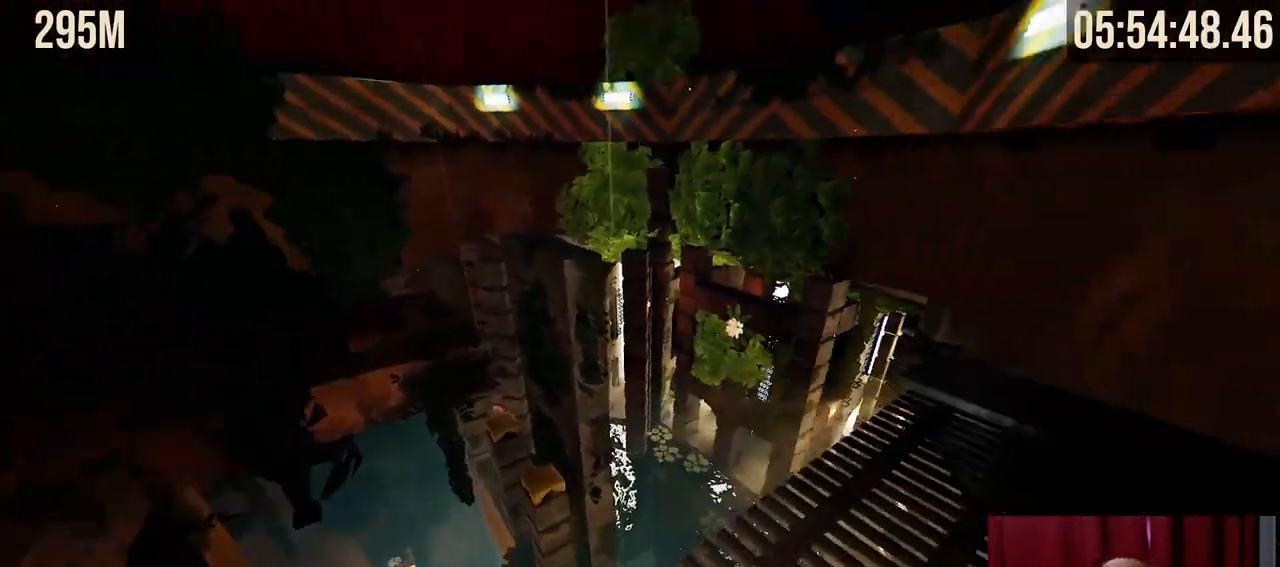
Gameplay with keyboard and mouse; each line is a JSON object with the keys and mouse buttons held at the frame after it. "events" lists presses ("down") and releases ("up") of "a", "ctrl", "d", "e", "f", "q", "r", "s", "shift", "space", "tab", "w", "mouse_left", "mouse_wheel", "mouse_right", "mouse_mb4" and "mouse_mb5" between this image and that frame as [ms after this image, input, new state], when the widget could be followed in between. "mouse_left", "mouse_wheel", "mouse_right", "mouse_mb4", "mouse_mb5" = the "left", "wheel", "right", "mb4", "mb5" buttons of the "mouse" list. No other keys are recorded. "wheel" means that the mouse wheel is clicked or scrolled. Mouse movement is not recorded.
{"keys": ["d", "w"], "mouse": [], "events": [[84, "d", "down"], [134, "w", "down"]]}
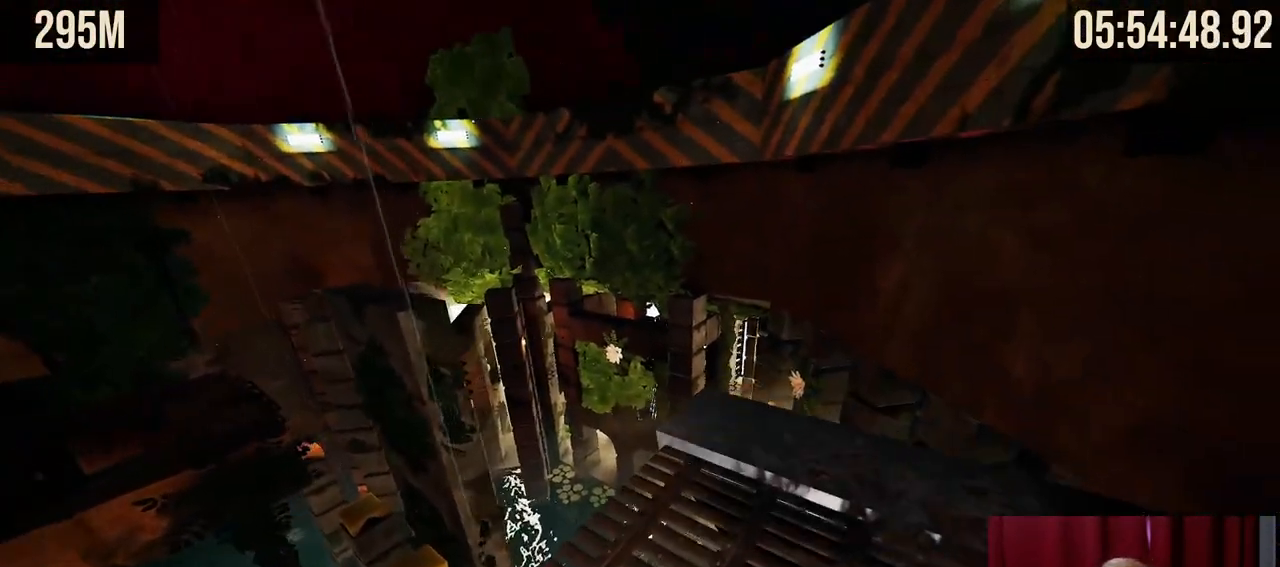
{"keys": [], "mouse": [], "events": [[150, "d", "up"], [234, "w", "up"]]}
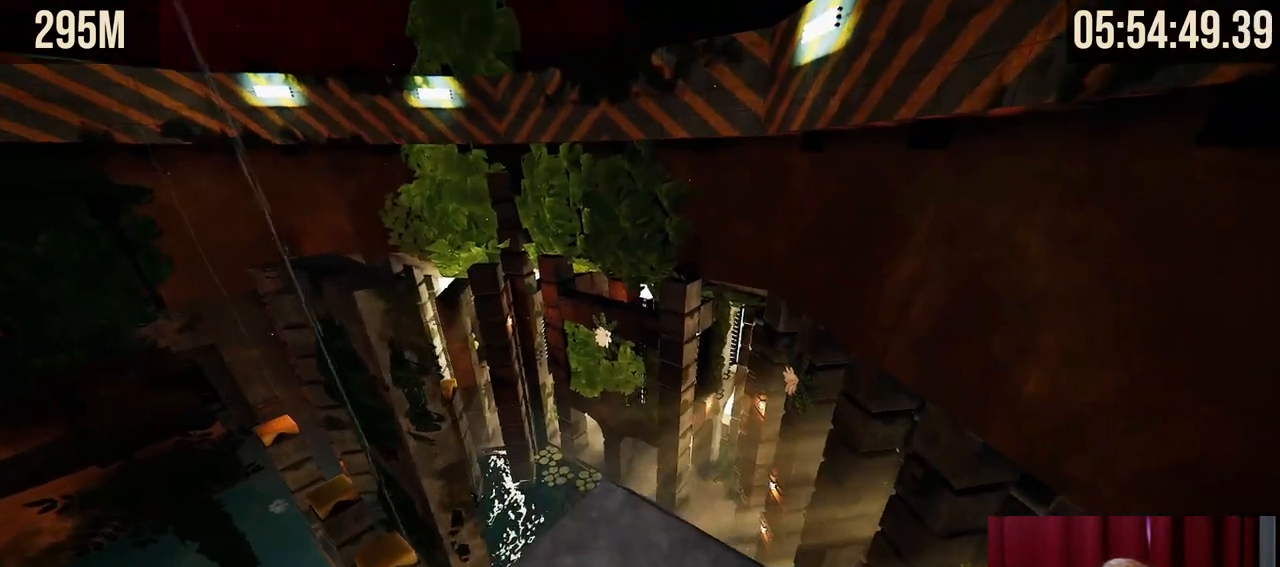
{"keys": ["s"], "mouse": [], "events": [[34, "w", "down"], [50, "w", "up"], [434, "s", "down"]]}
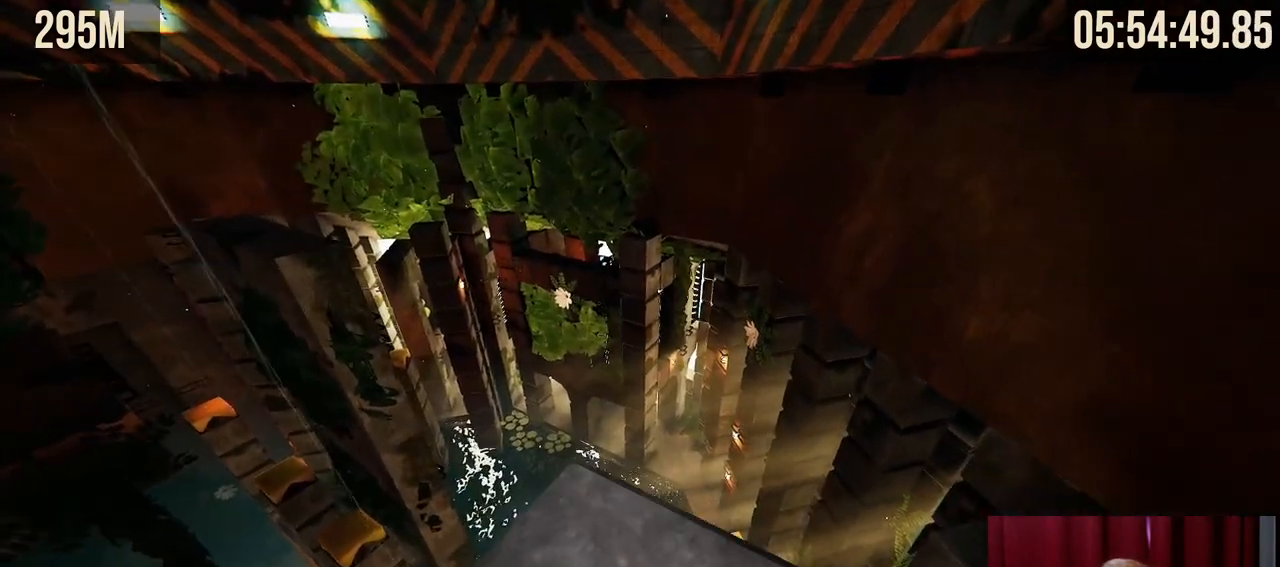
{"keys": [], "mouse": [], "events": [[34, "s", "up"]]}
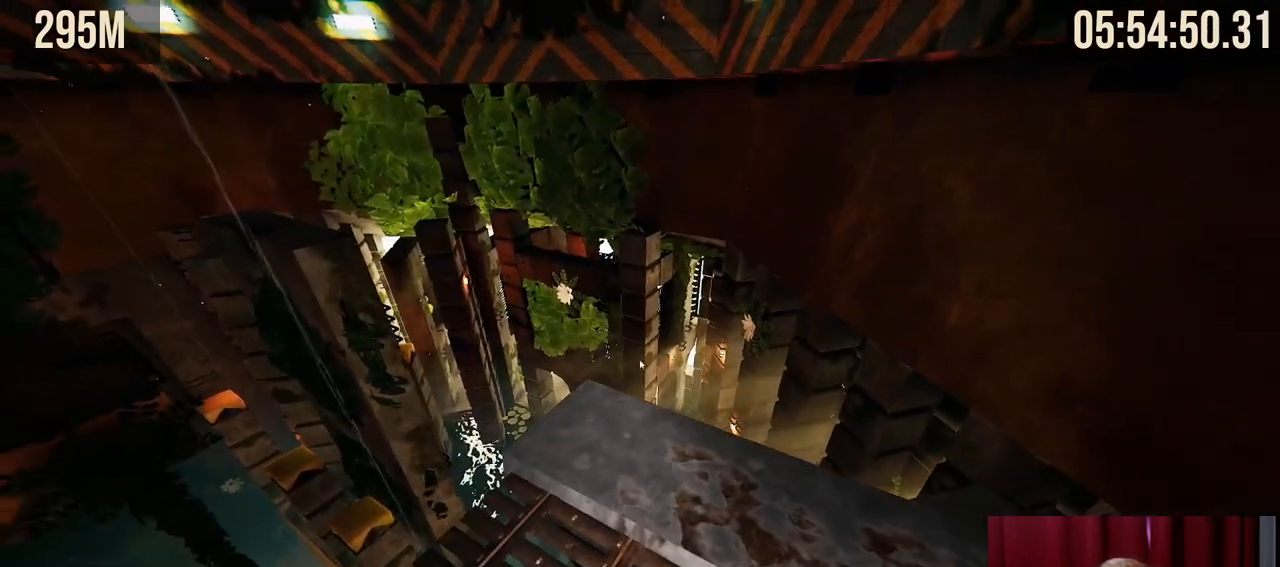
{"keys": [], "mouse": [], "events": []}
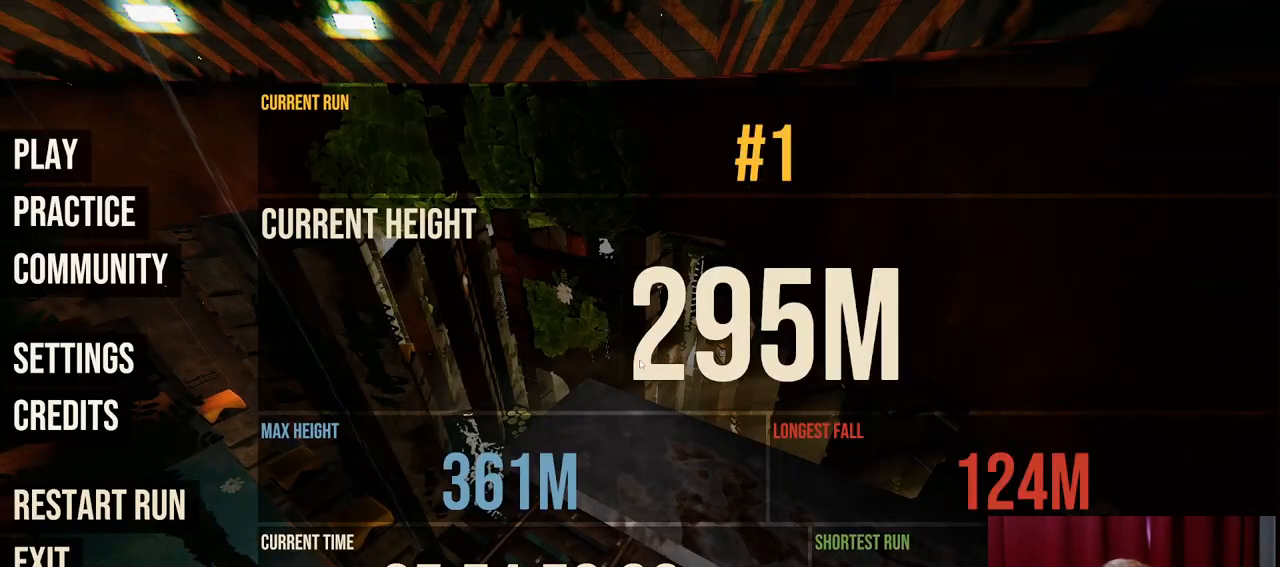
{"keys": [], "mouse": [], "events": []}
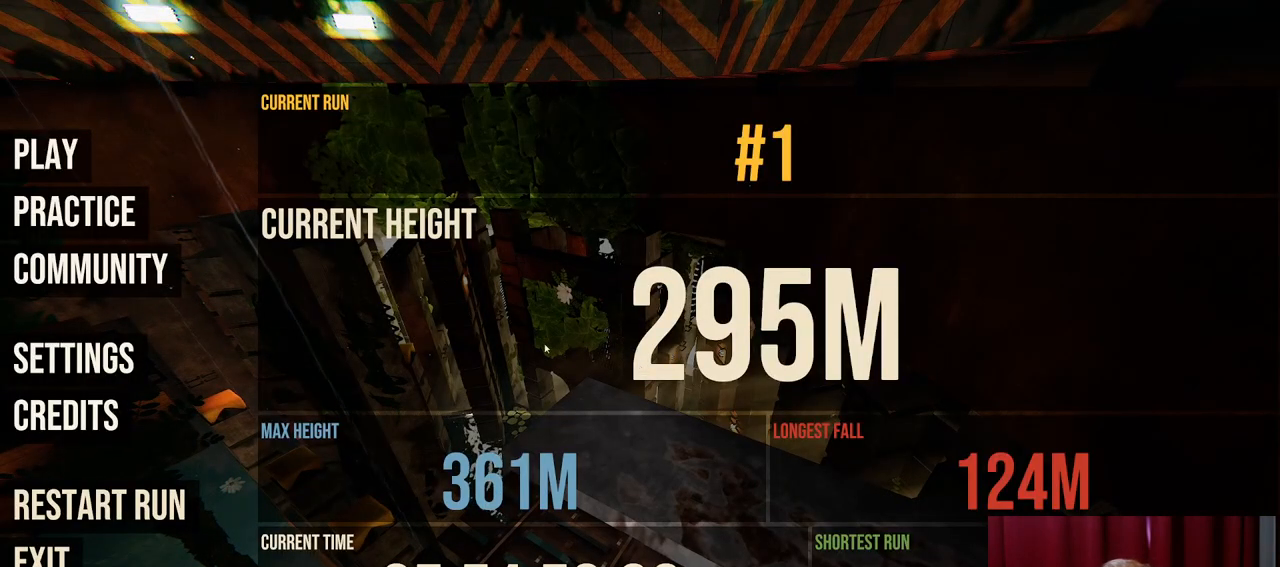
{"keys": [], "mouse": [], "events": []}
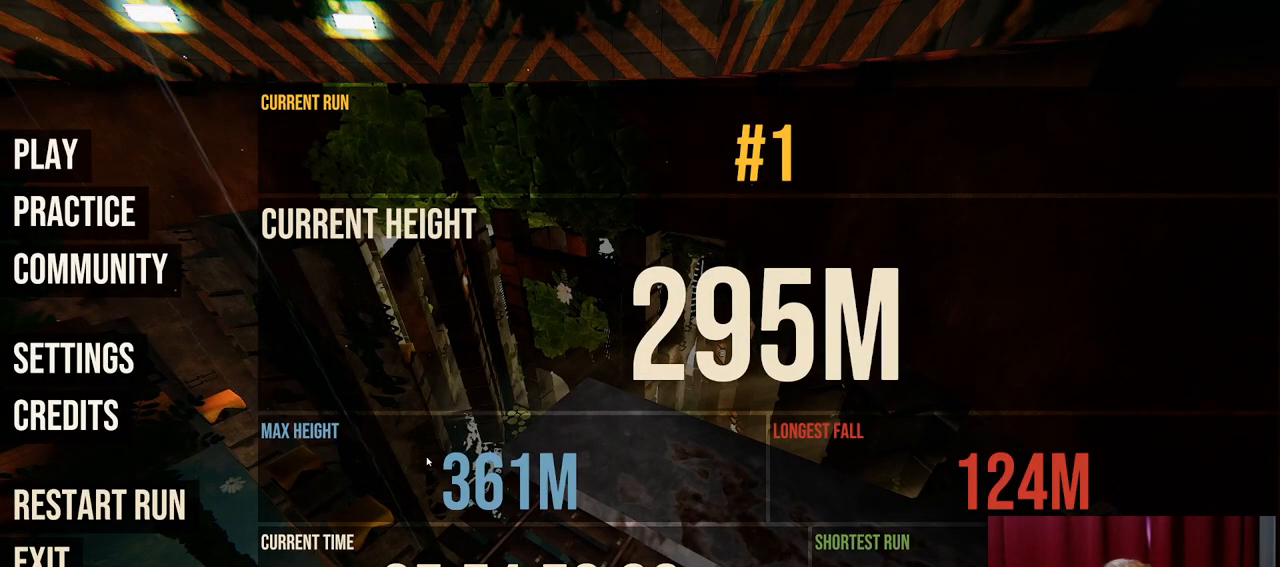
{"keys": [], "mouse": [], "events": []}
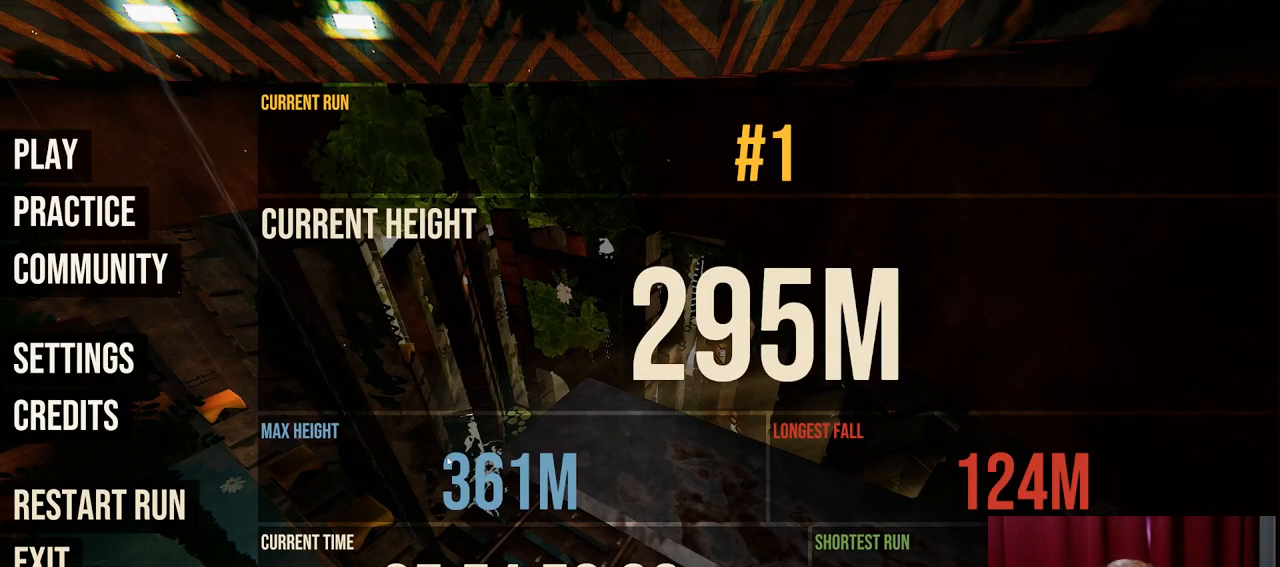
{"keys": [], "mouse": [], "events": []}
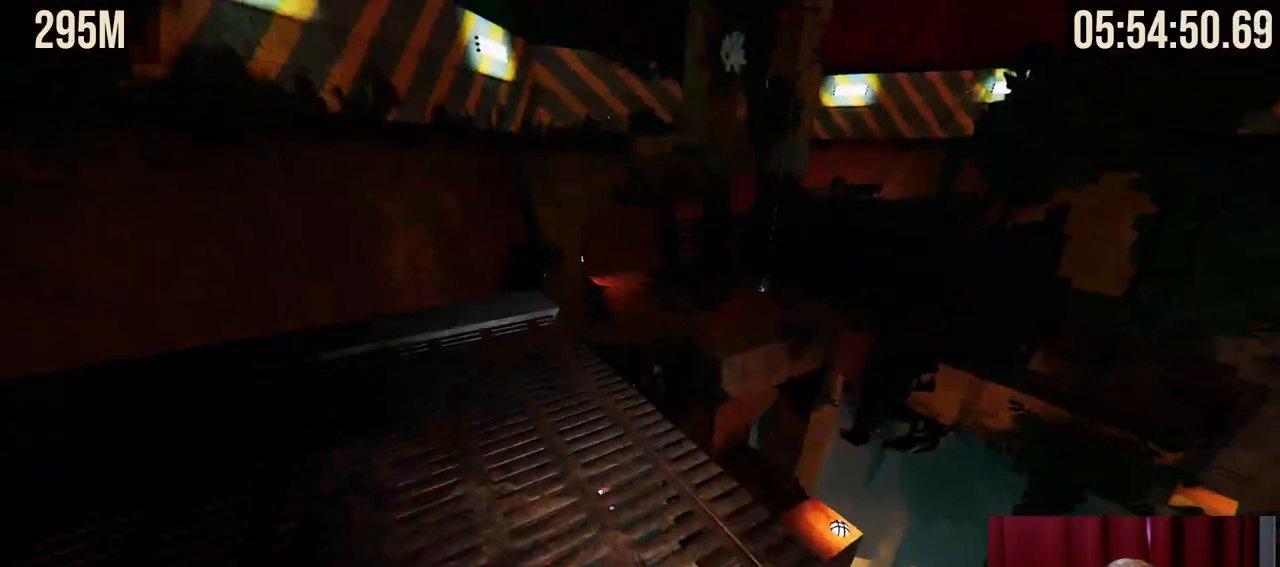
{"keys": ["a", "w"], "mouse": [], "events": [[184, "w", "down"], [317, "a", "down"]]}
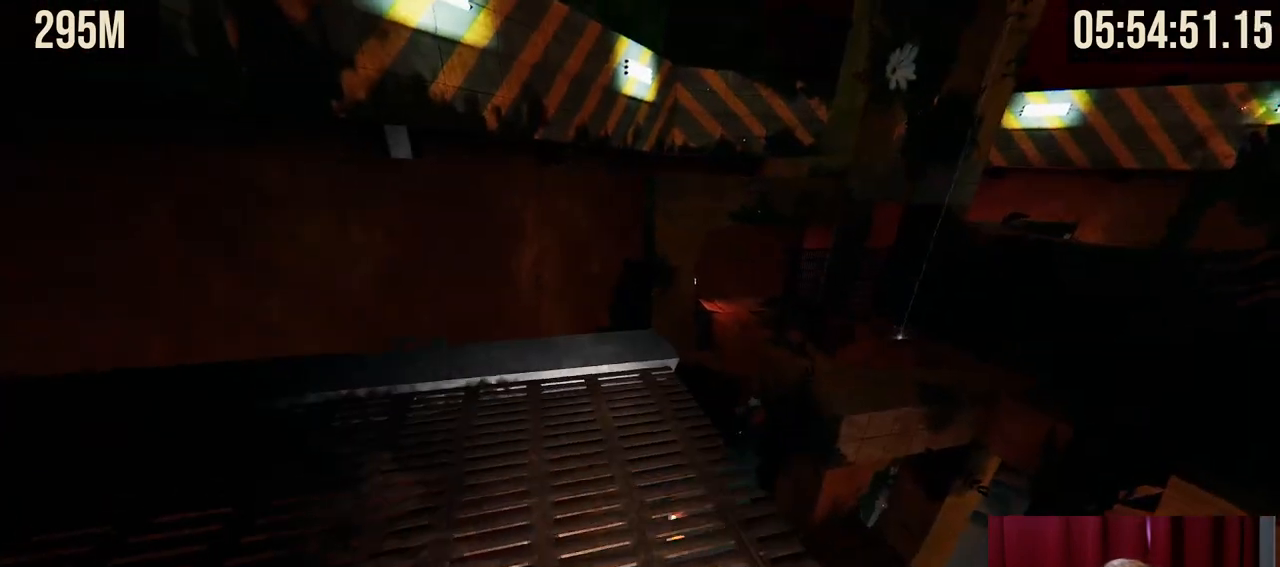
{"keys": [], "mouse": [], "events": [[50, "a", "up"], [317, "a", "down"], [434, "a", "up"], [450, "w", "up"]]}
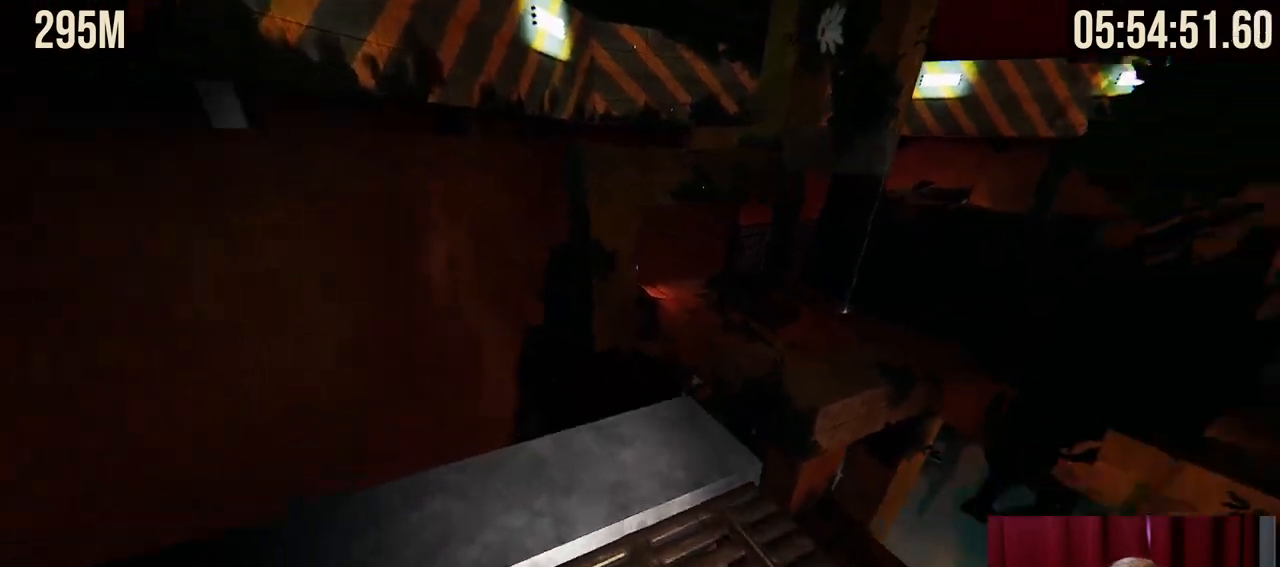
{"keys": [], "mouse": [], "events": [[250, "w", "down"], [500, "w", "up"]]}
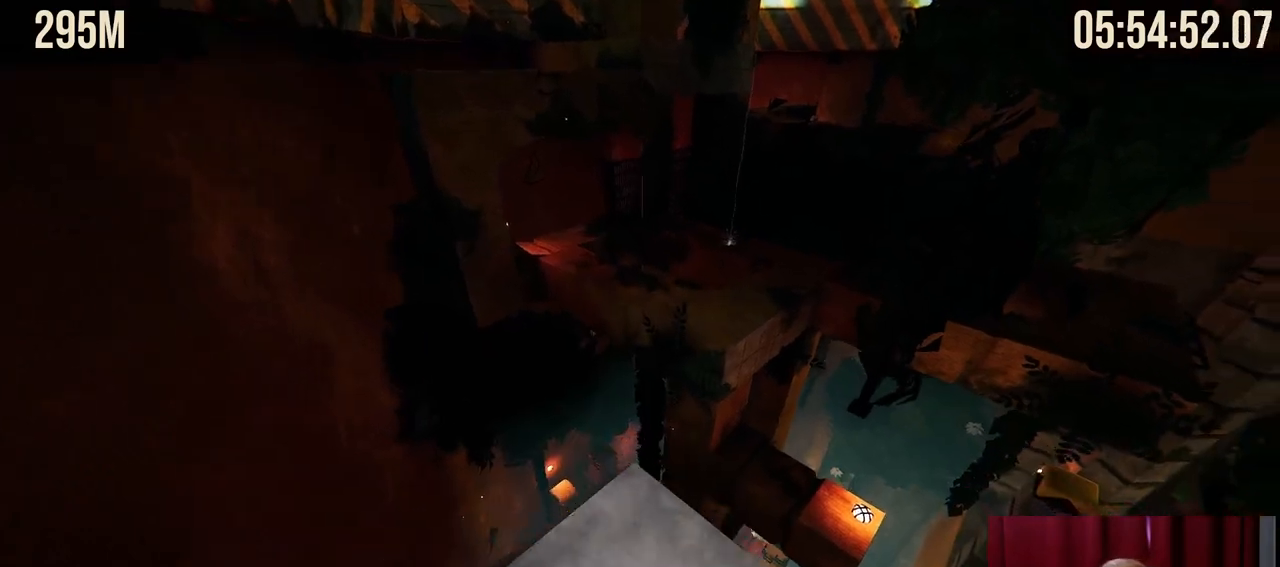
{"keys": [], "mouse": [], "events": []}
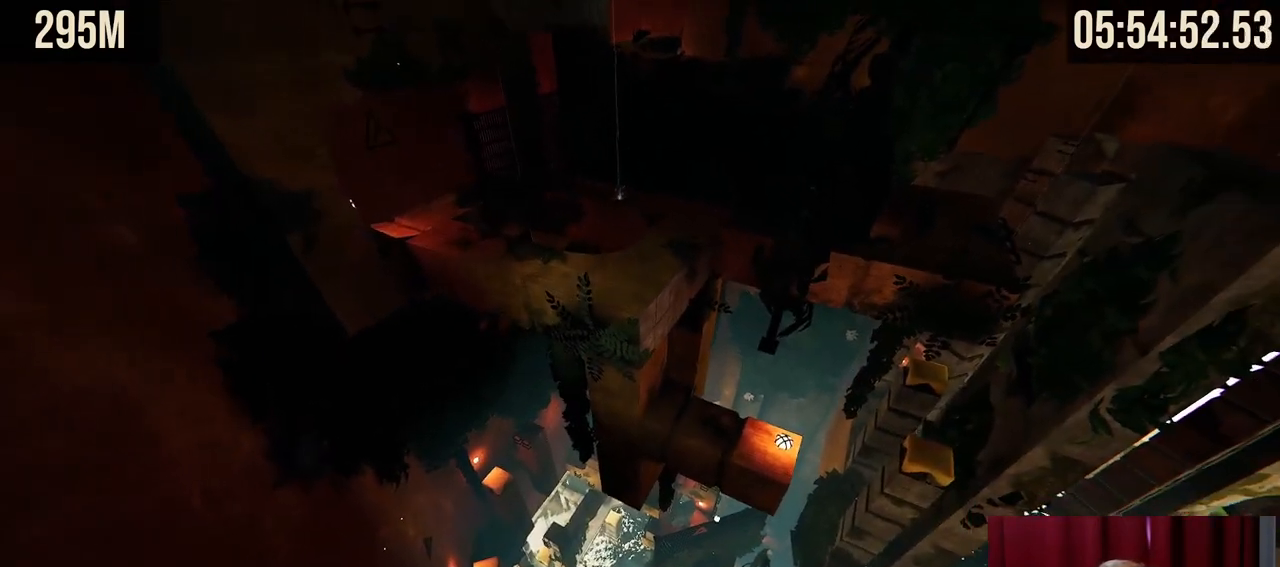
{"keys": [], "mouse": [], "events": []}
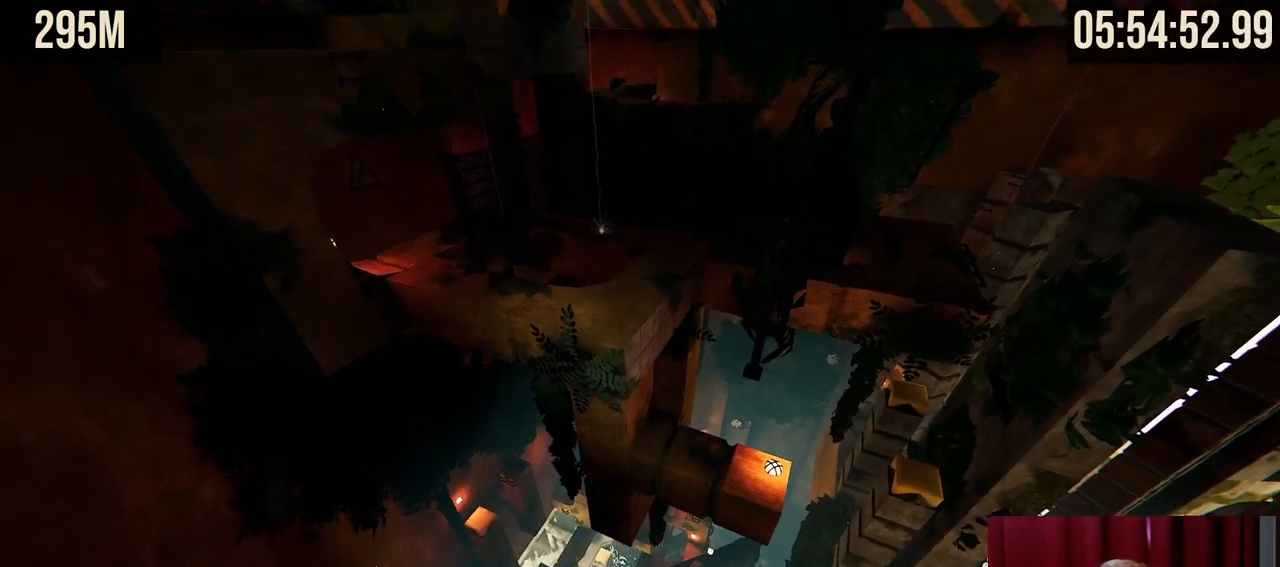
{"keys": ["d"], "mouse": [], "events": [[500, "d", "down"]]}
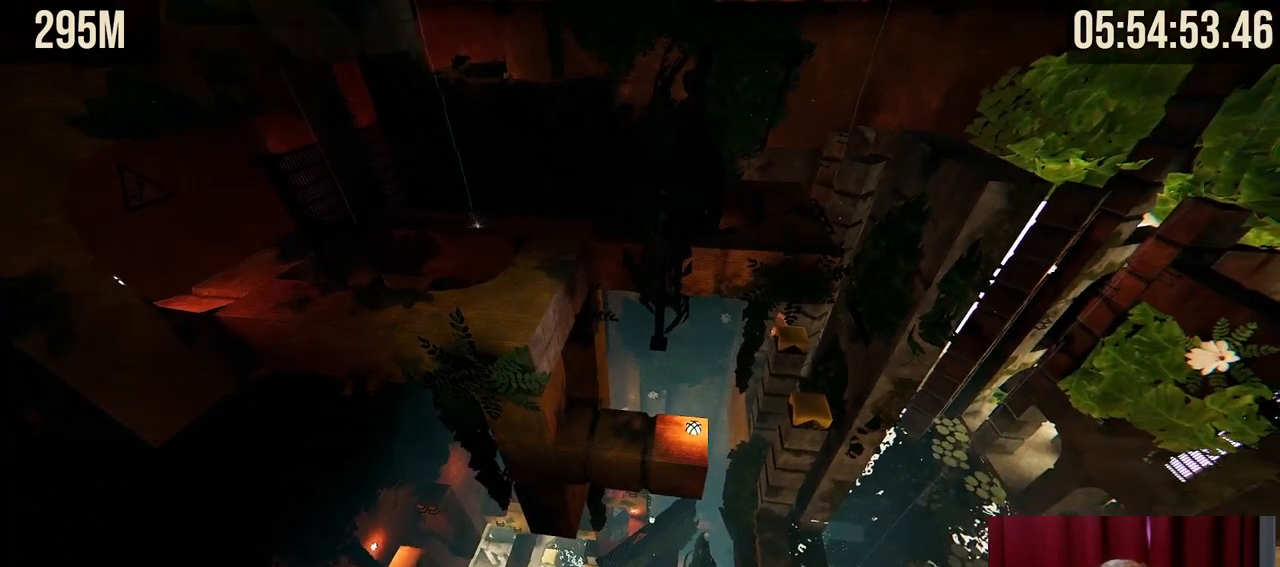
{"keys": ["s"], "mouse": [], "events": [[100, "d", "up"], [400, "s", "down"]]}
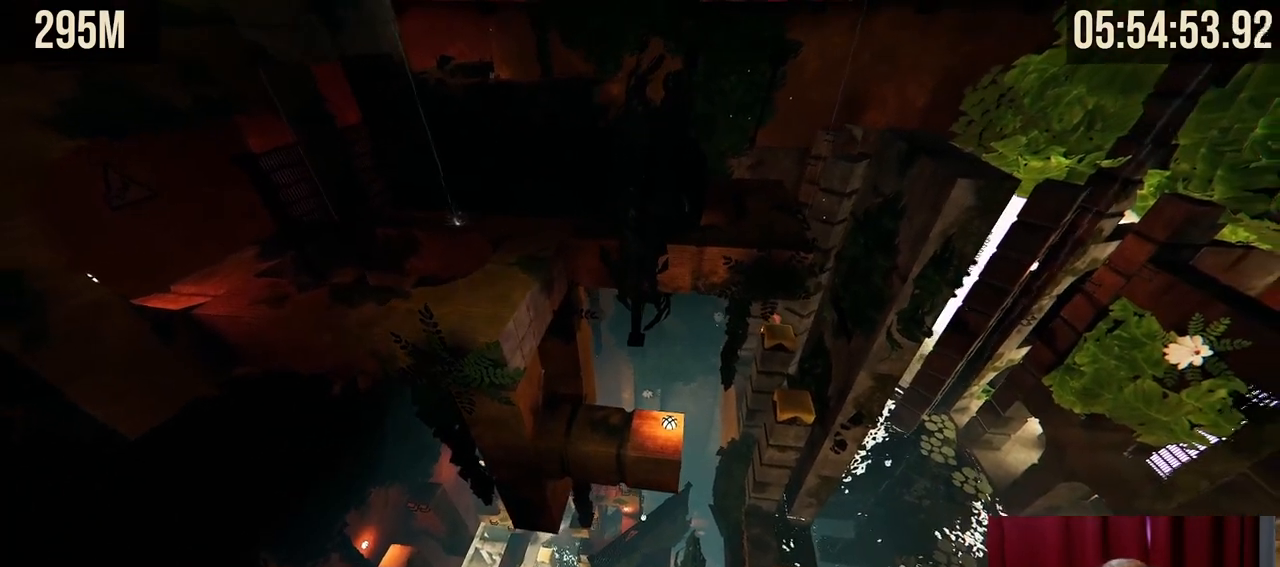
{"keys": [], "mouse": [], "events": [[17, "s", "up"]]}
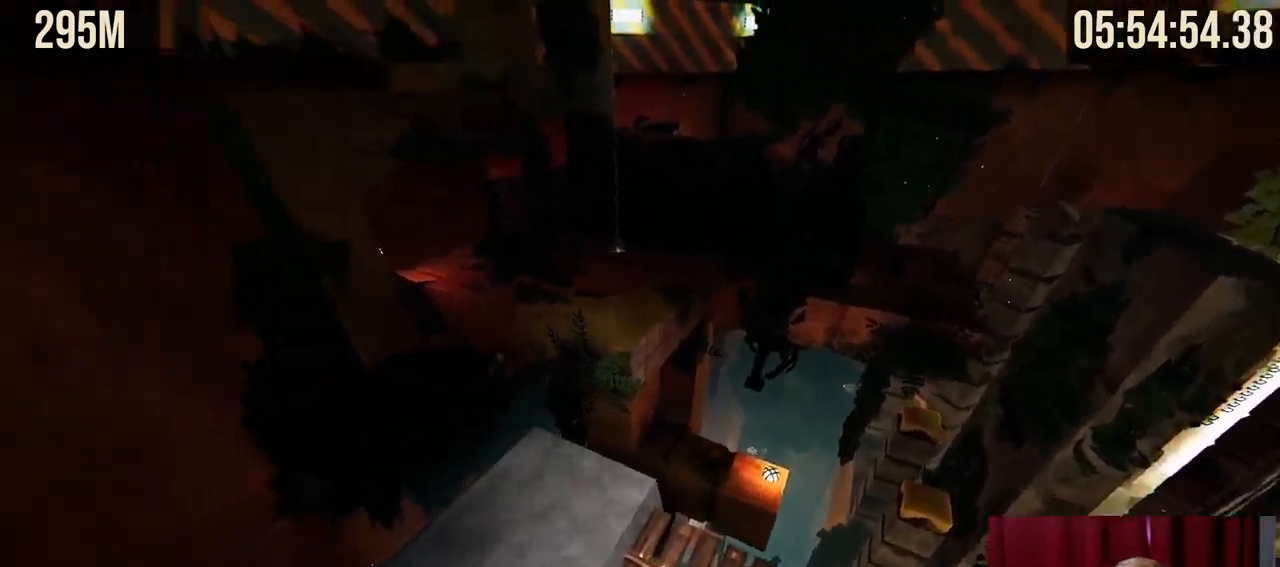
{"keys": ["a", "shift", "w"], "mouse": [], "events": [[200, "w", "down"], [217, "shift", "down"], [367, "a", "down"]]}
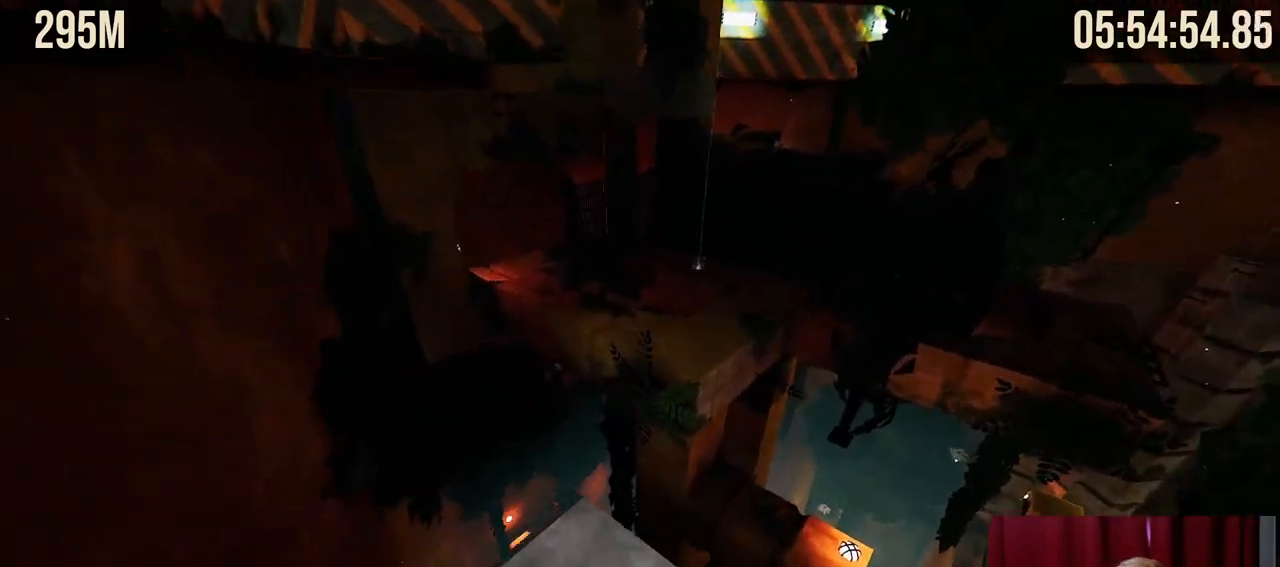
{"keys": ["shift"], "mouse": [], "events": [[84, "a", "up"], [134, "w", "up"]]}
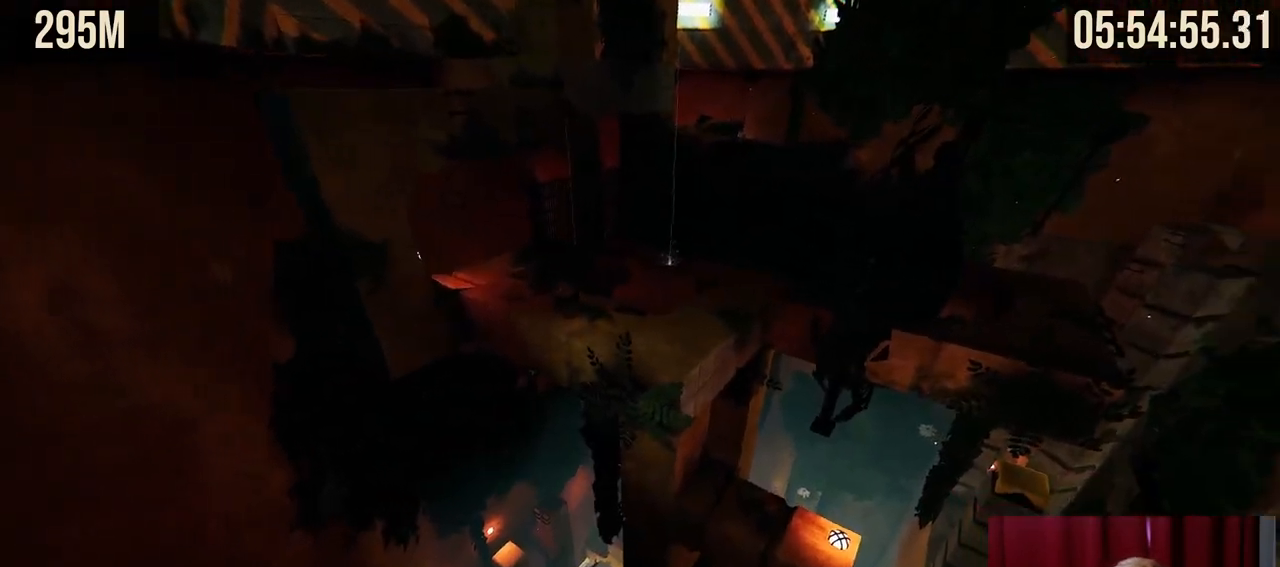
{"keys": ["shift"], "mouse": [], "events": []}
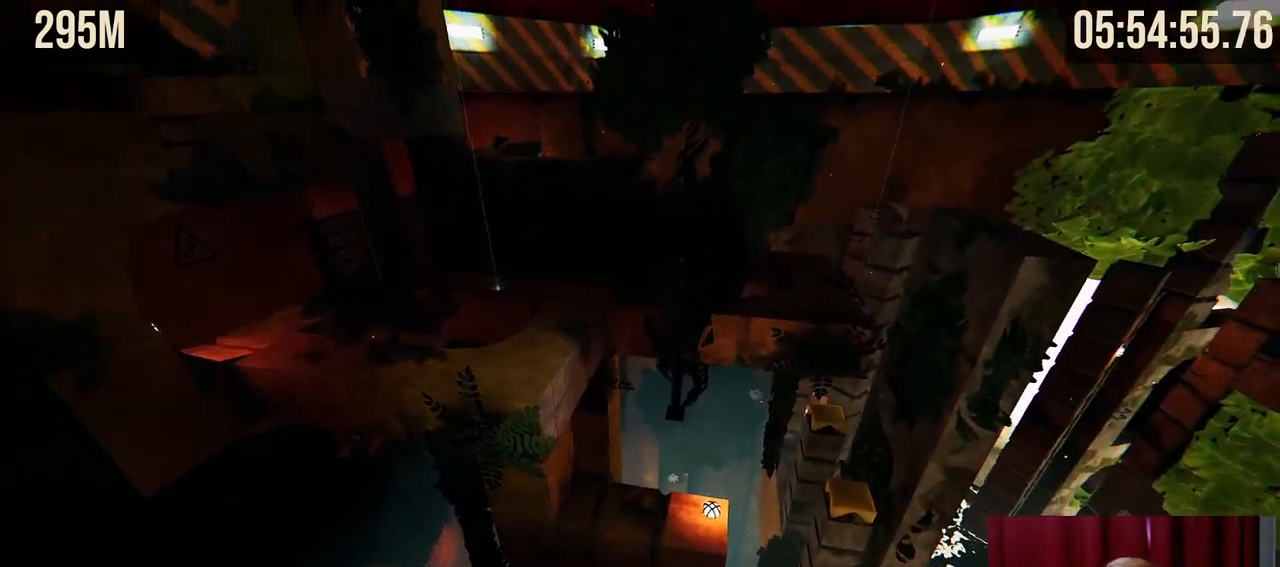
{"keys": ["shift"], "mouse": [], "events": []}
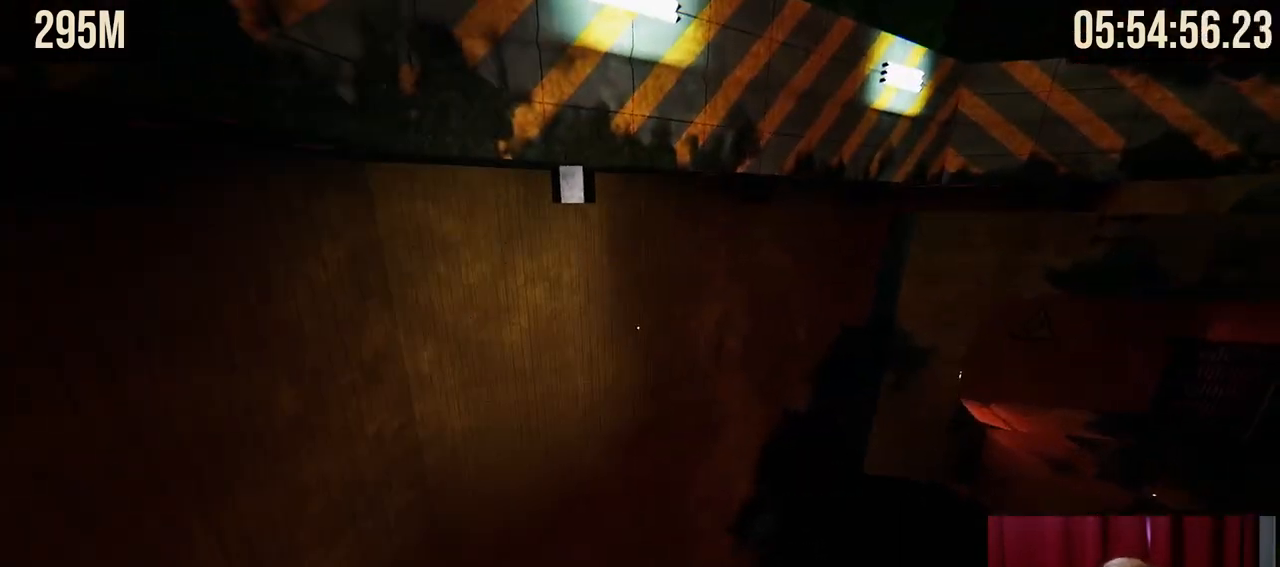
{"keys": ["a", "shift"], "mouse": [], "events": [[484, "a", "down"]]}
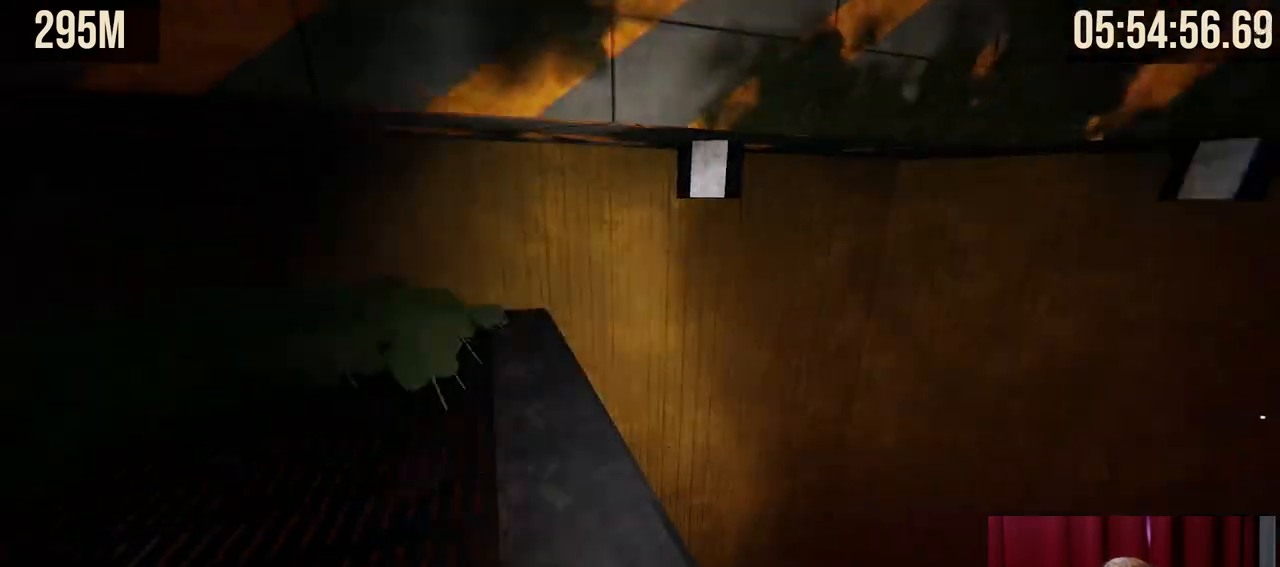
{"keys": ["shift", "w"], "mouse": [], "events": [[34, "w", "down"], [300, "a", "up"]]}
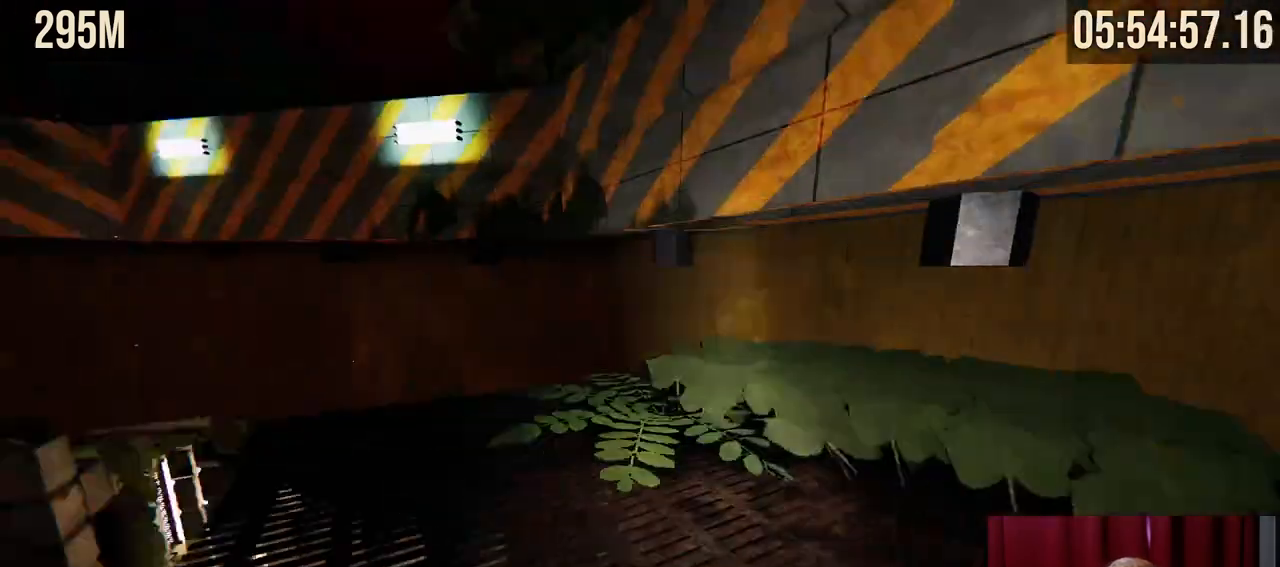
{"keys": ["d", "w"], "mouse": [], "events": [[284, "shift", "up"], [484, "d", "down"]]}
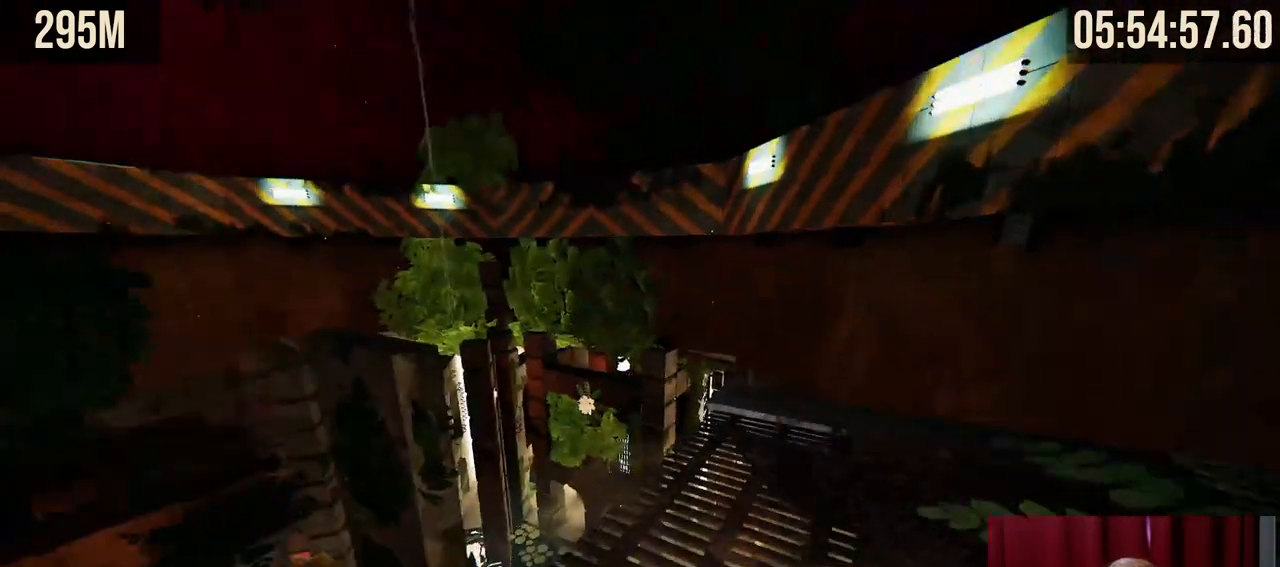
{"keys": ["d", "w"], "mouse": [], "events": []}
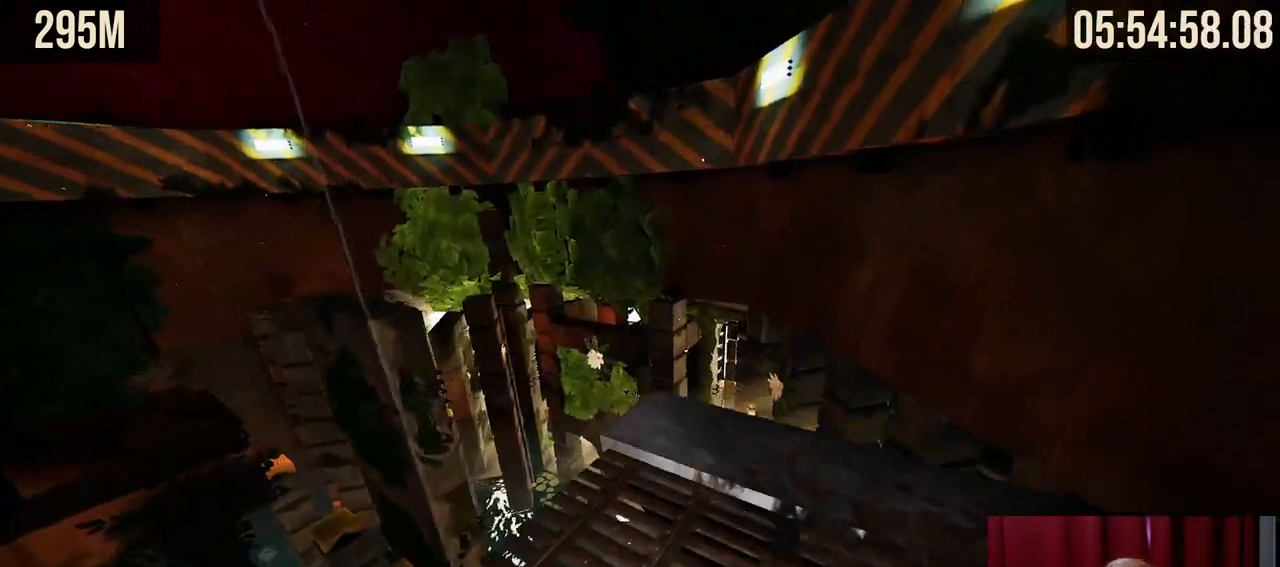
{"keys": [], "mouse": [], "events": [[100, "d", "up"], [367, "w", "up"]]}
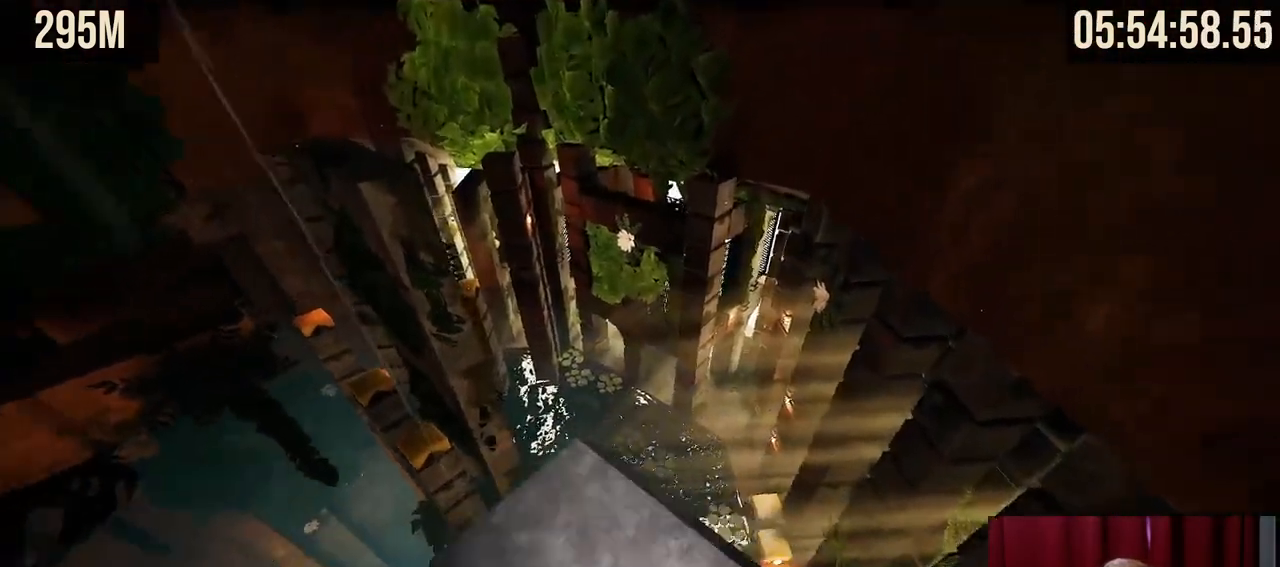
{"keys": [], "mouse": []}
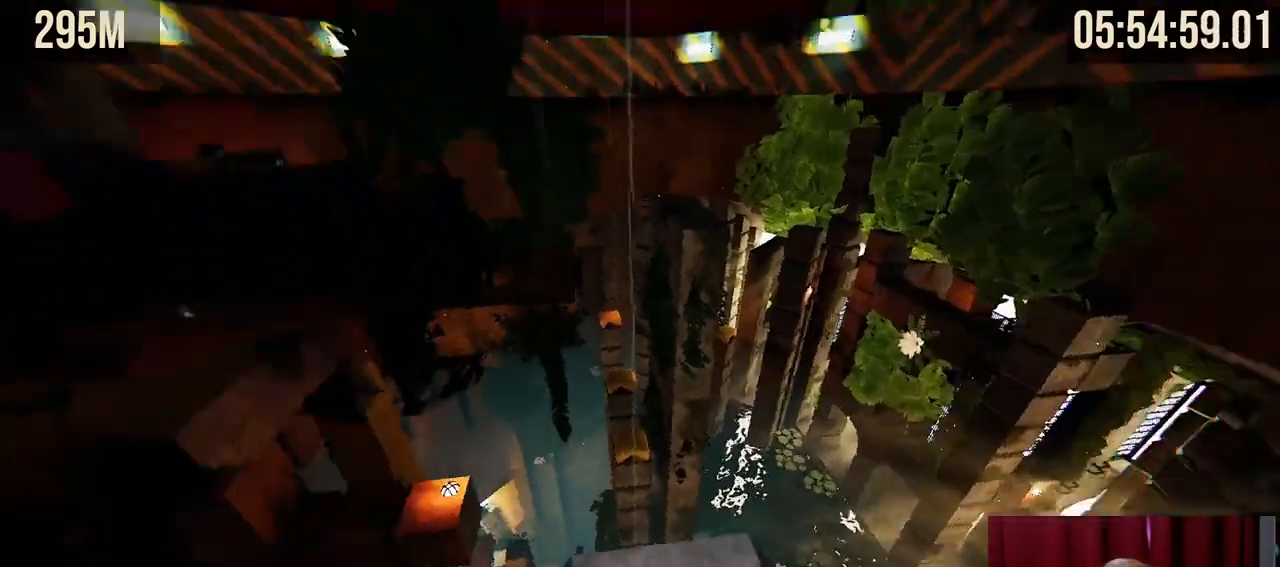
{"keys": ["a", "w"], "mouse": [], "events": [[250, "a", "down"], [367, "w", "down"]]}